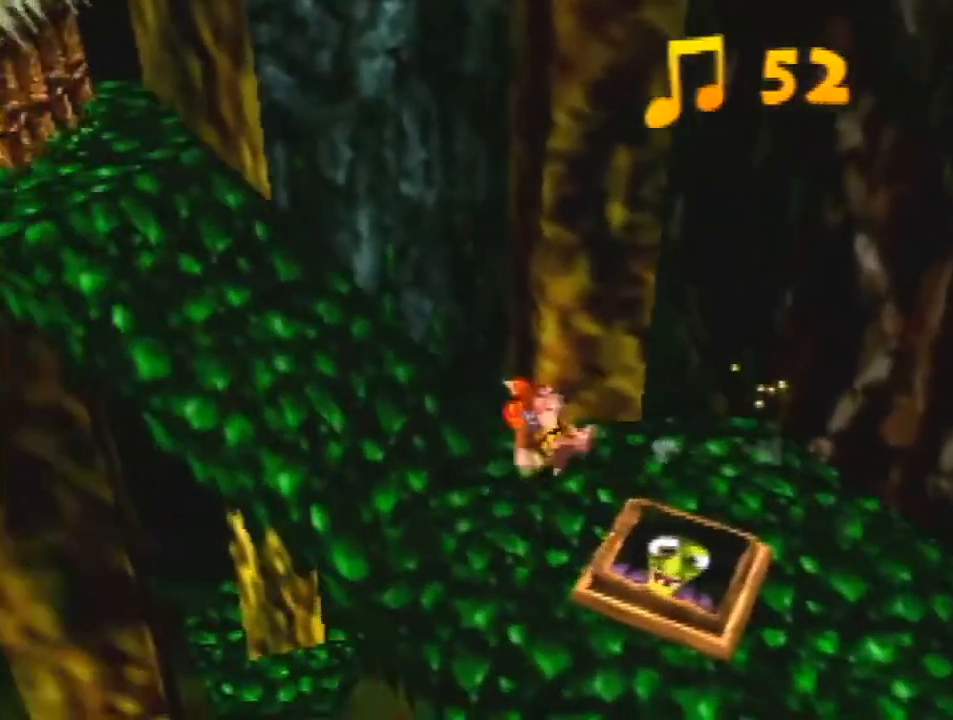
Gameplay with a controller (Nintendo layout); each line is a JSON object with the inputs held at the frame after it. "events" lists button and stick changes between this image and that frame as [ms after this image, input, new state], when the widget could be followed in between. Not read: L1 L3 R3.
{"buttons": ["A", "Z"], "left_stick": "up-right", "events": [[67, "A", "down"]]}
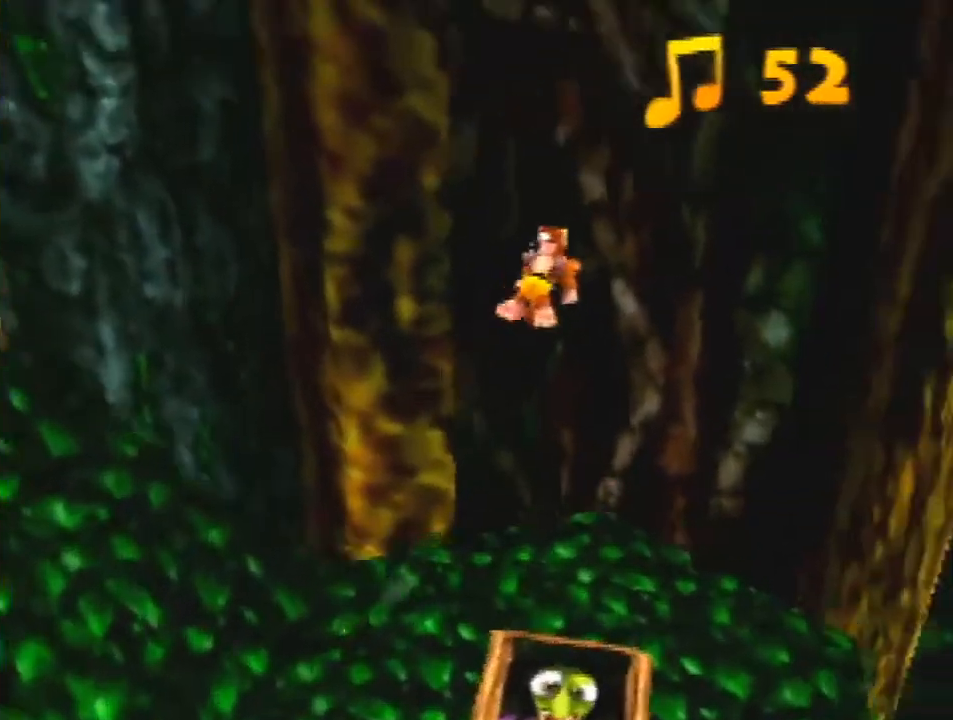
{"buttons": ["A", "R1", "Z"], "left_stick": "up", "events": [[67, "R1", "down"], [467, "left_stick", "up"]]}
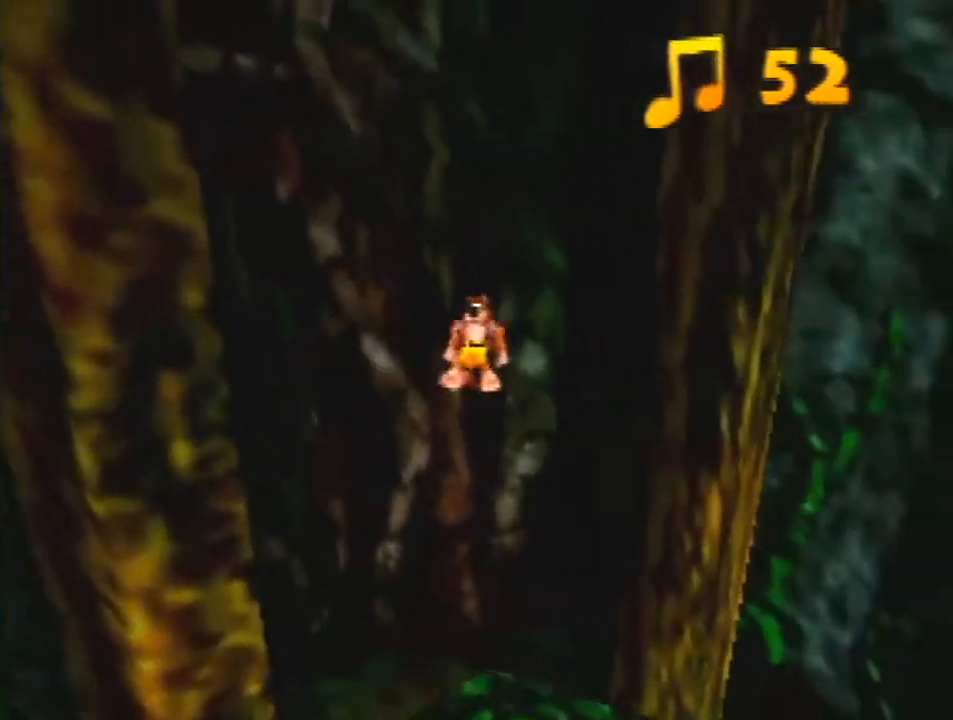
{"buttons": ["A", "R1", "Z"], "left_stick": "up", "events": []}
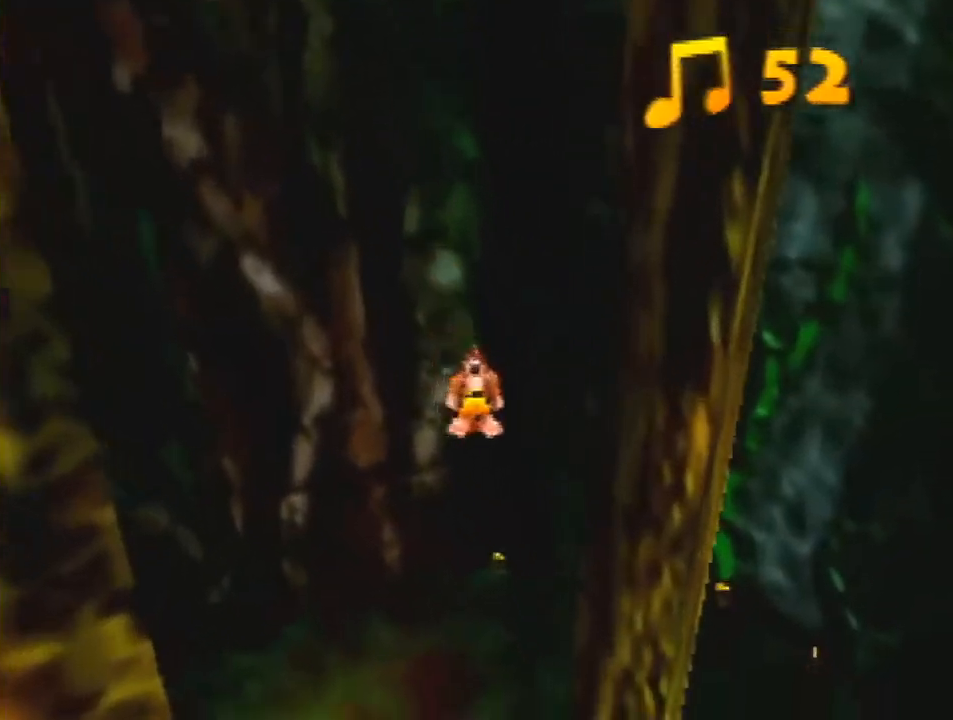
{"buttons": [], "left_stick": "up", "events": [[267, "R1", "up"], [267, "Z", "up"], [367, "A", "up"]]}
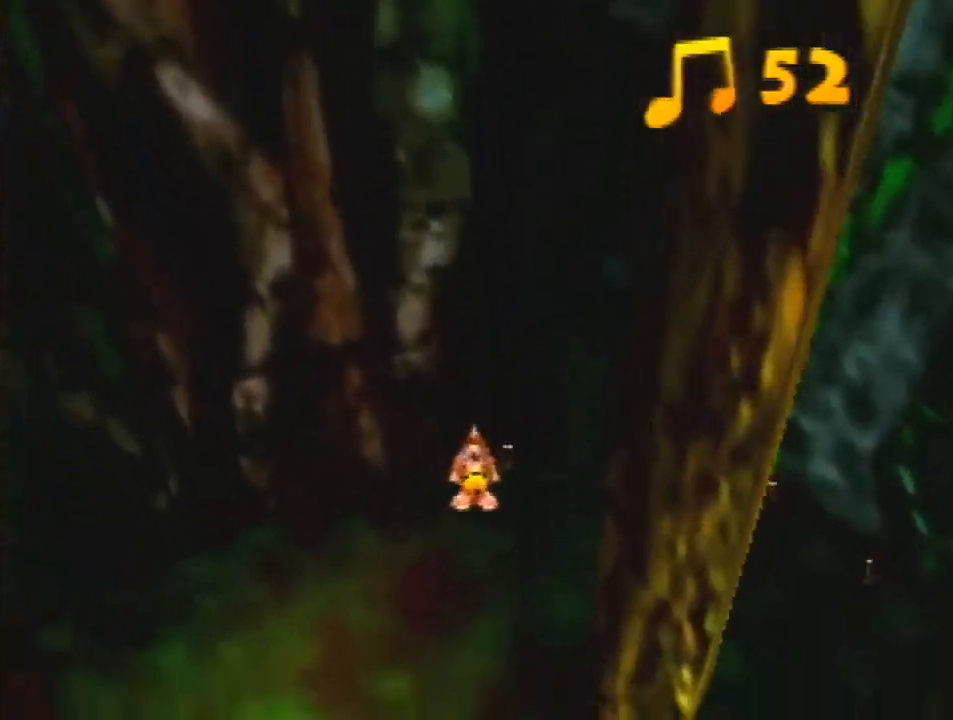
{"buttons": [], "left_stick": "up", "events": [[233, "A", "down"], [333, "A", "up"]]}
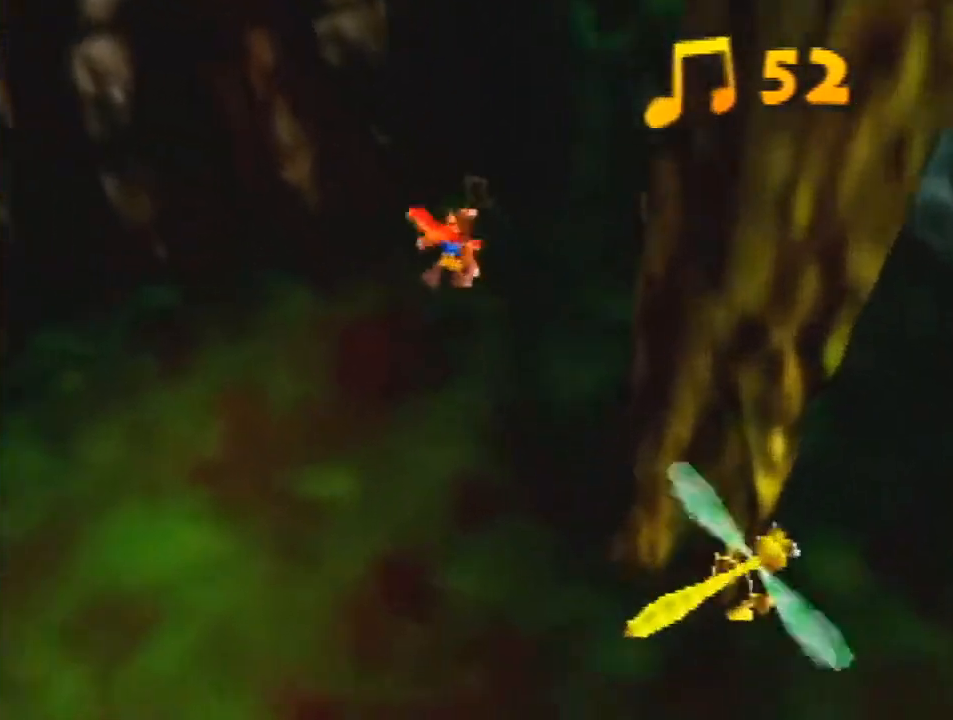
{"buttons": [], "left_stick": "up-right", "events": [[33, "C_LEFT", "down"], [100, "C_LEFT", "up"], [100, "left_stick", "up-left"], [500, "left_stick", "up-right"]]}
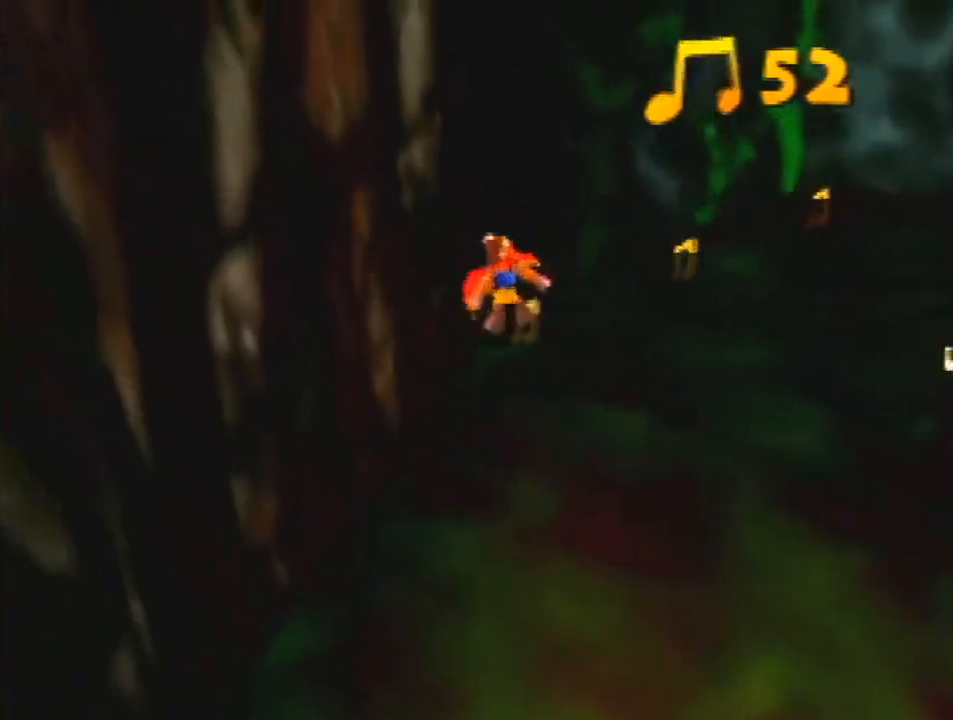
{"buttons": [], "left_stick": "up-right", "events": []}
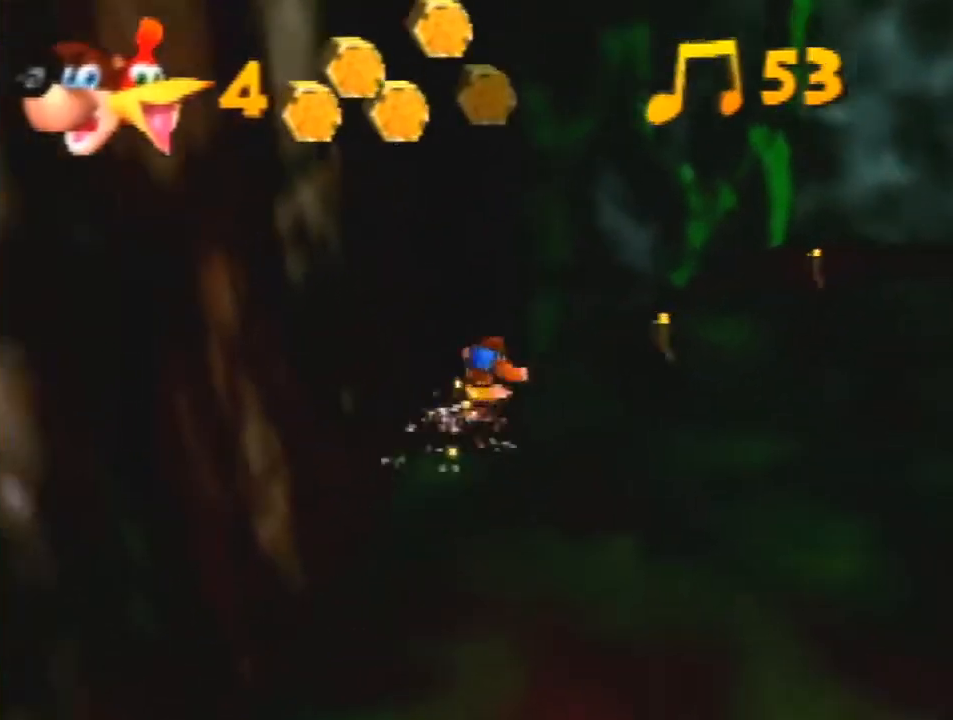
{"buttons": ["Z"], "left_stick": "up-right", "events": [[467, "Z", "down"]]}
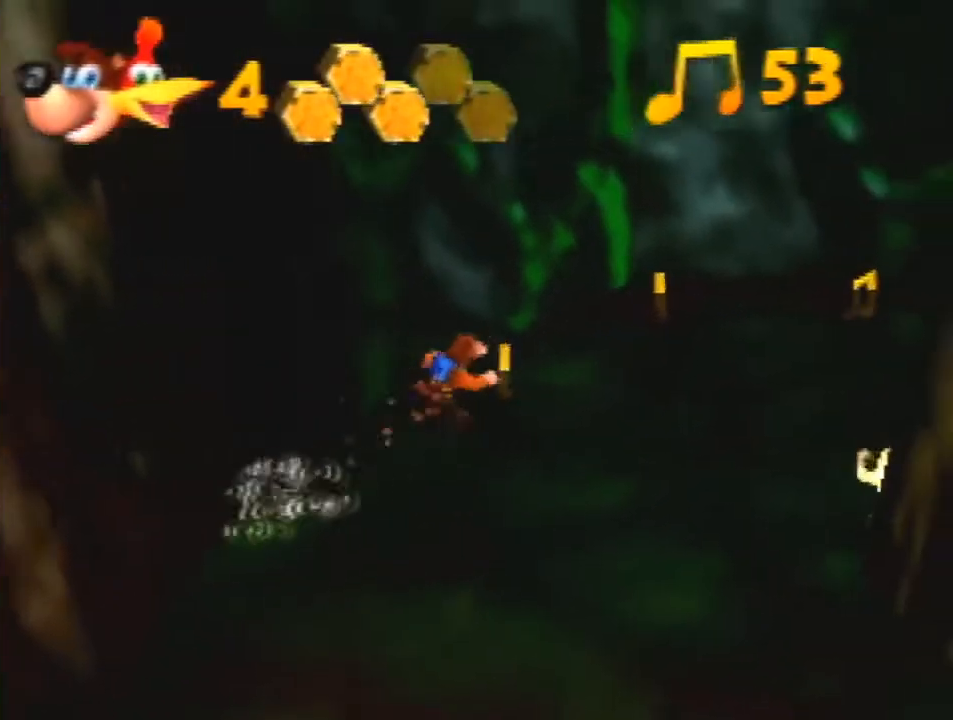
{"buttons": ["Z"], "left_stick": "up-right", "events": [[67, "C_LEFT", "down"], [167, "C_LEFT", "up"], [233, "C_LEFT", "down"], [300, "C_LEFT", "up"]]}
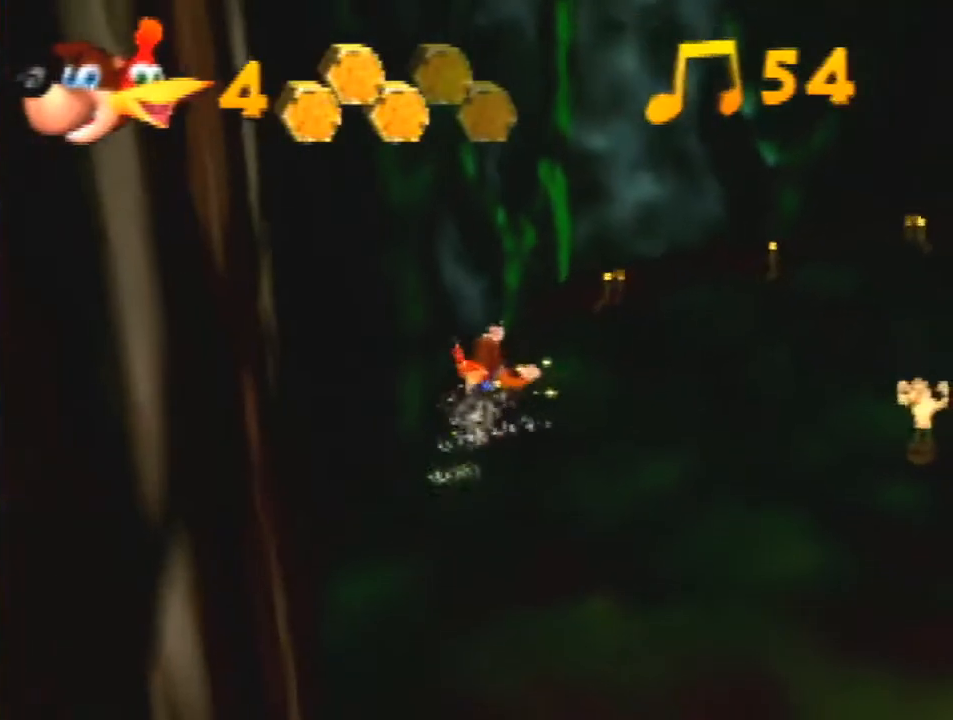
{"buttons": ["Z"], "left_stick": "up", "events": [[133, "A", "down"], [300, "A", "up"], [300, "left_stick", "up"]]}
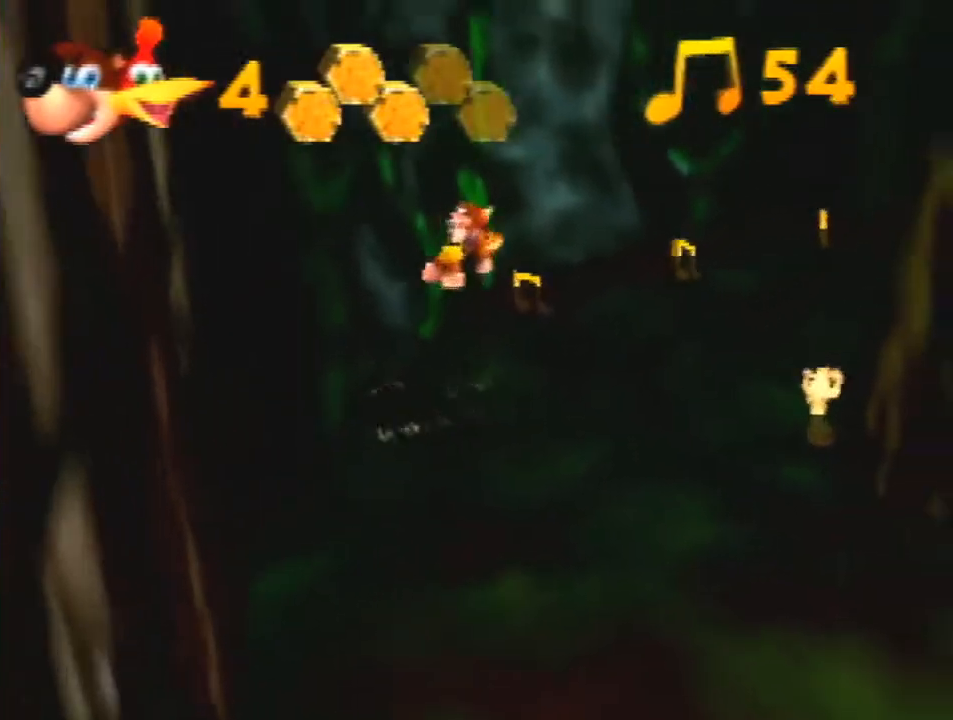
{"buttons": ["A", "R1", "Z"], "left_stick": "up-right", "events": [[33, "left_stick", "up-right"], [367, "A", "down"], [367, "R1", "down"]]}
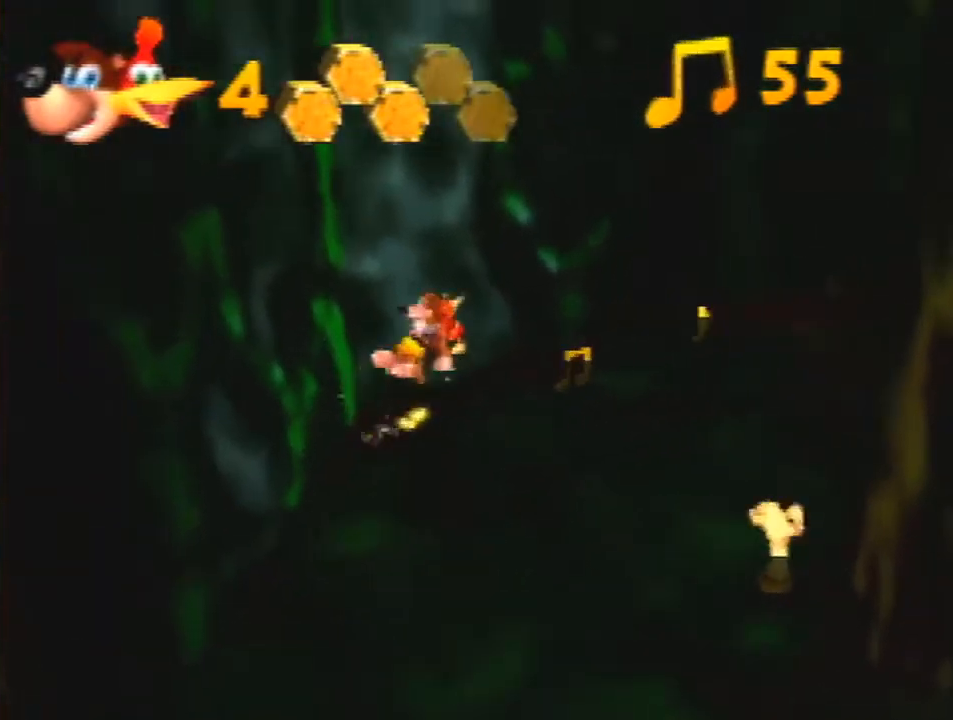
{"buttons": ["Z"], "left_stick": "up", "events": [[33, "A", "up"], [33, "R1", "up"], [433, "left_stick", "up"]]}
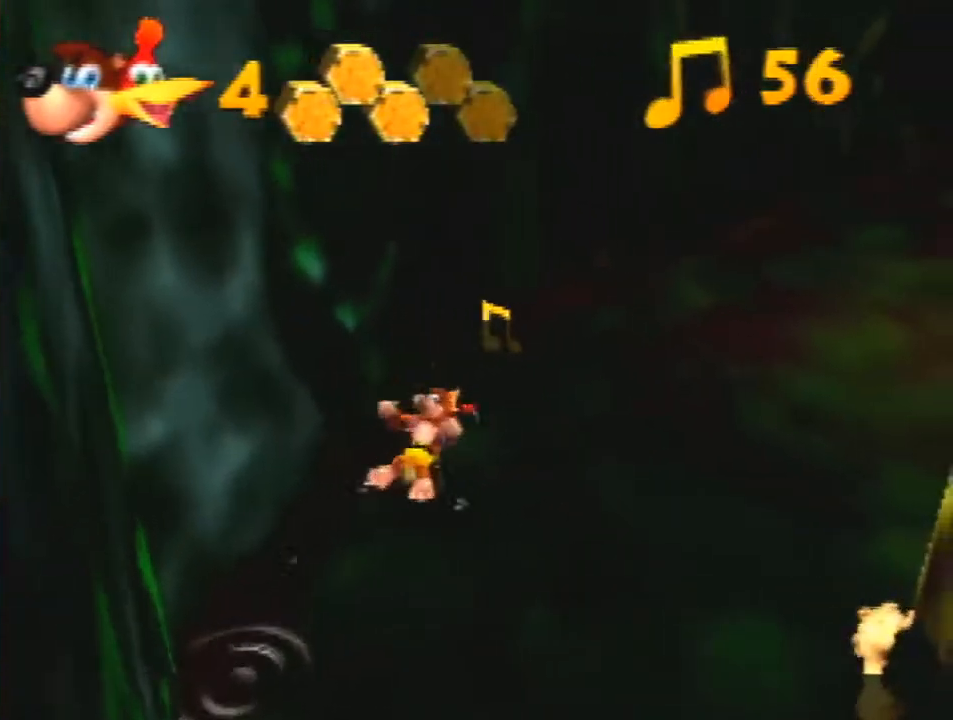
{"buttons": ["Z"], "left_stick": "up-right", "events": [[33, "A", "down"], [33, "R1", "down"], [167, "A", "up"], [167, "R1", "up"], [500, "left_stick", "up-right"]]}
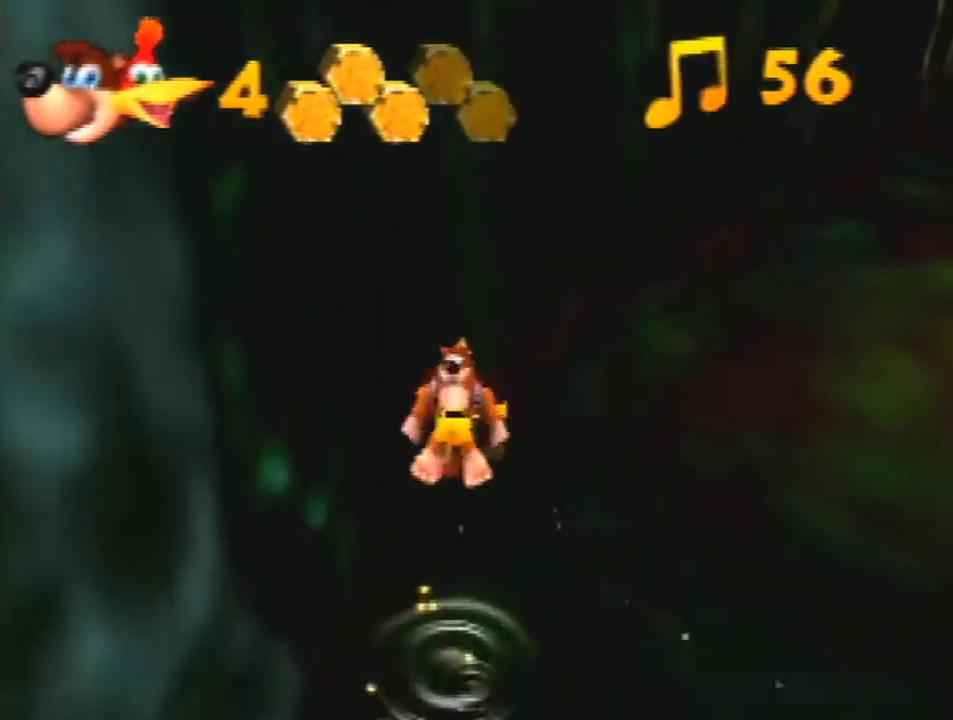
{"buttons": ["A", "R1", "Z"], "left_stick": "up-right", "events": [[233, "left_stick", "right"], [267, "A", "down"], [267, "R1", "down"], [367, "left_stick", "up-right"]]}
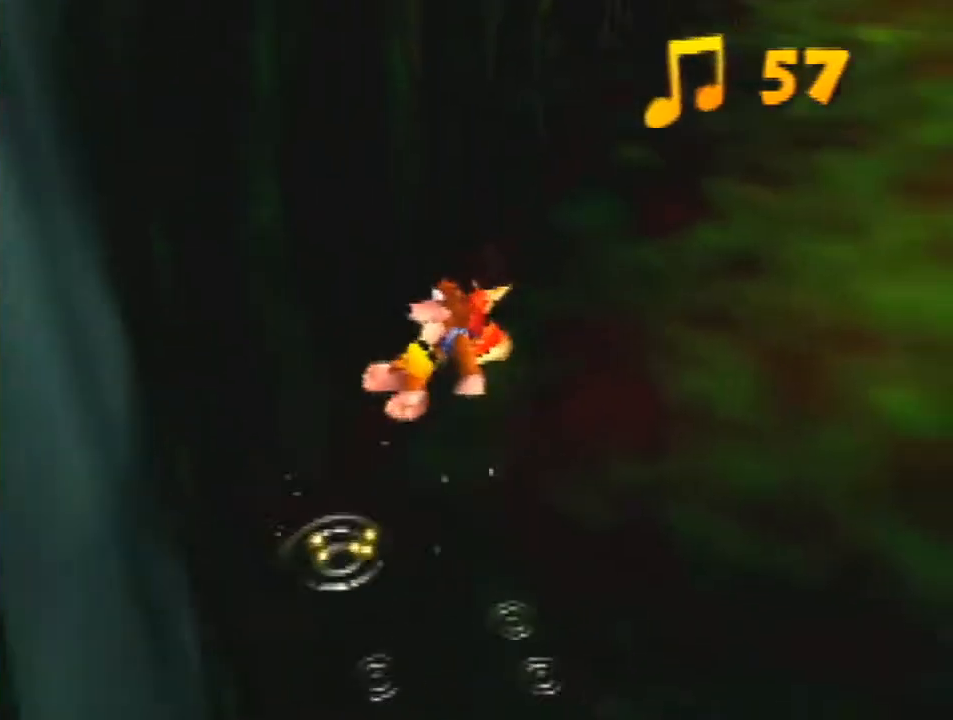
{"buttons": ["A", "R1", "Z"], "left_stick": "up", "events": [[200, "left_stick", "up"]]}
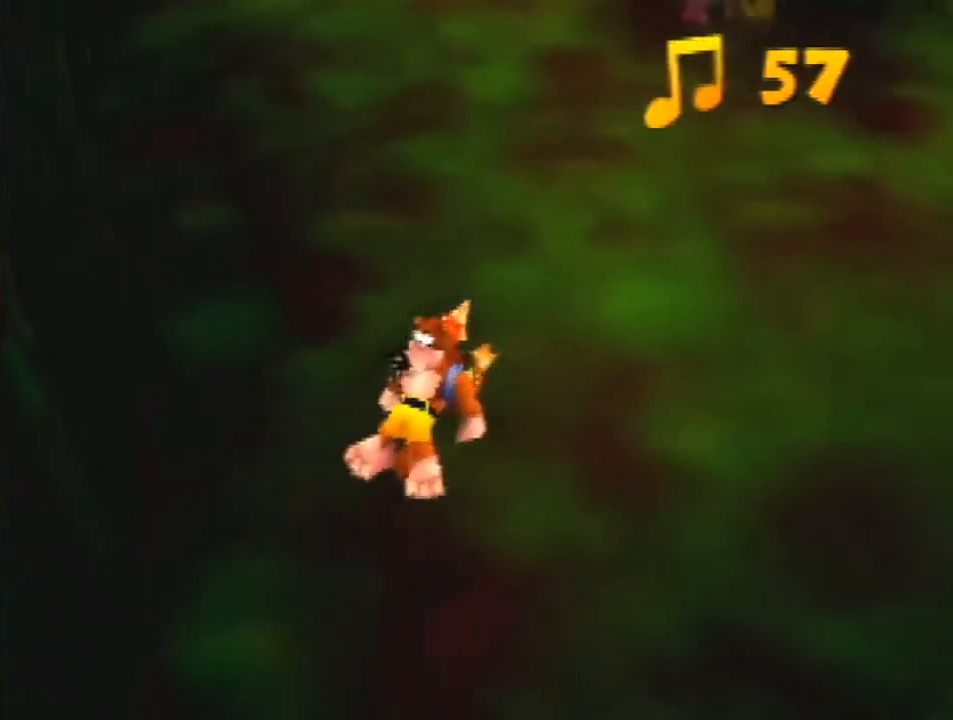
{"buttons": ["Z"], "left_stick": "up", "events": [[500, "A", "up"], [500, "R1", "up"]]}
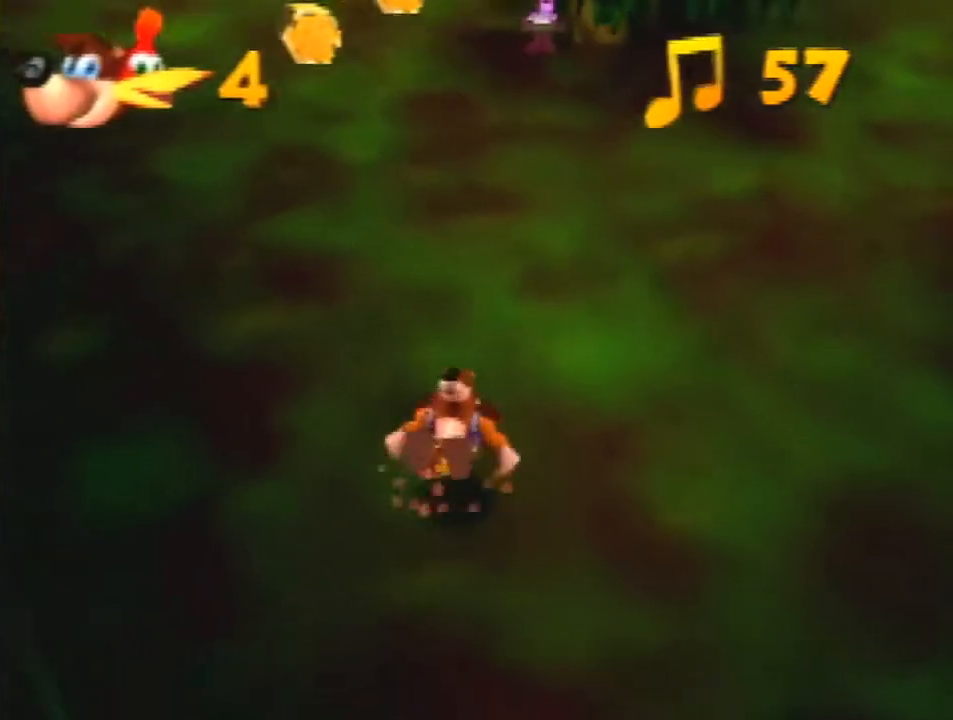
{"buttons": ["Z"], "left_stick": "up", "events": []}
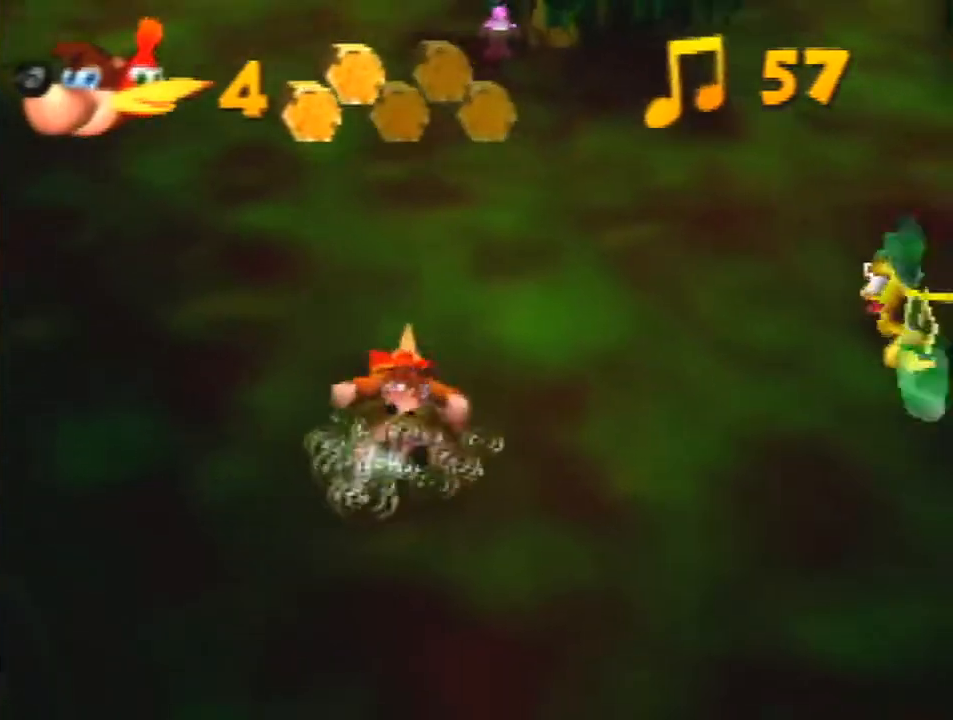
{"buttons": ["Z"], "left_stick": "up", "events": []}
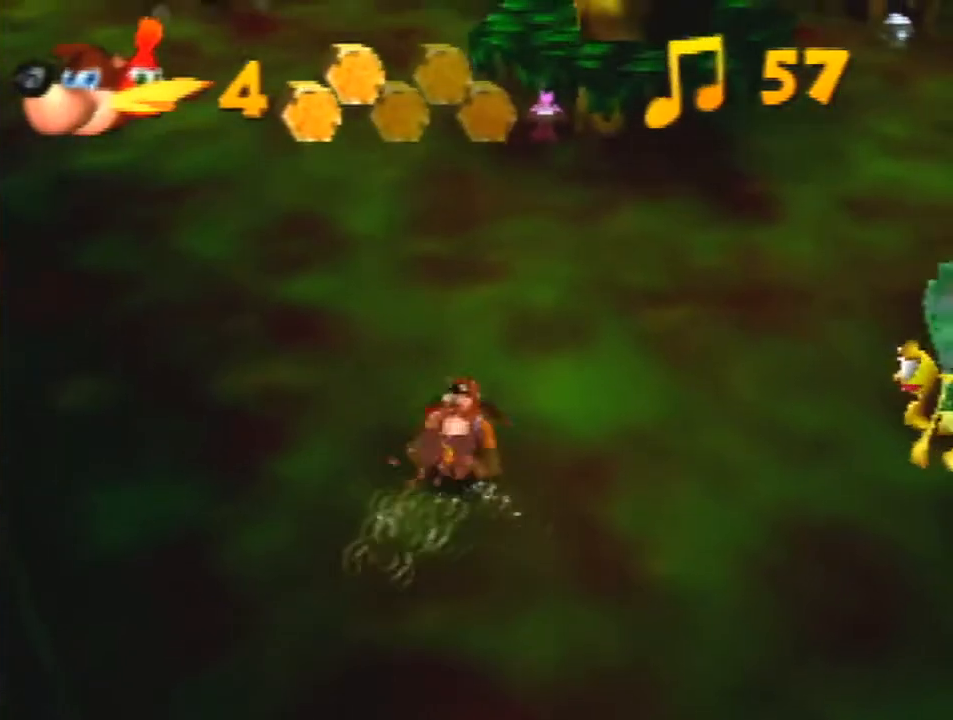
{"buttons": ["Z"], "left_stick": "up", "events": []}
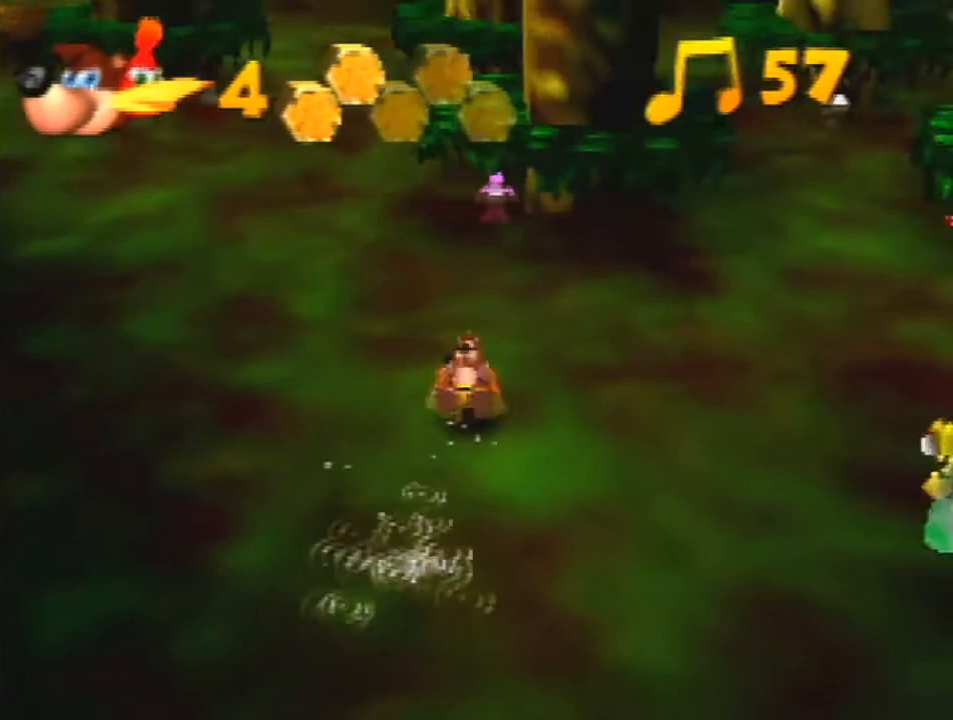
{"buttons": ["A", "Z"], "left_stick": "up", "events": [[167, "A", "down"]]}
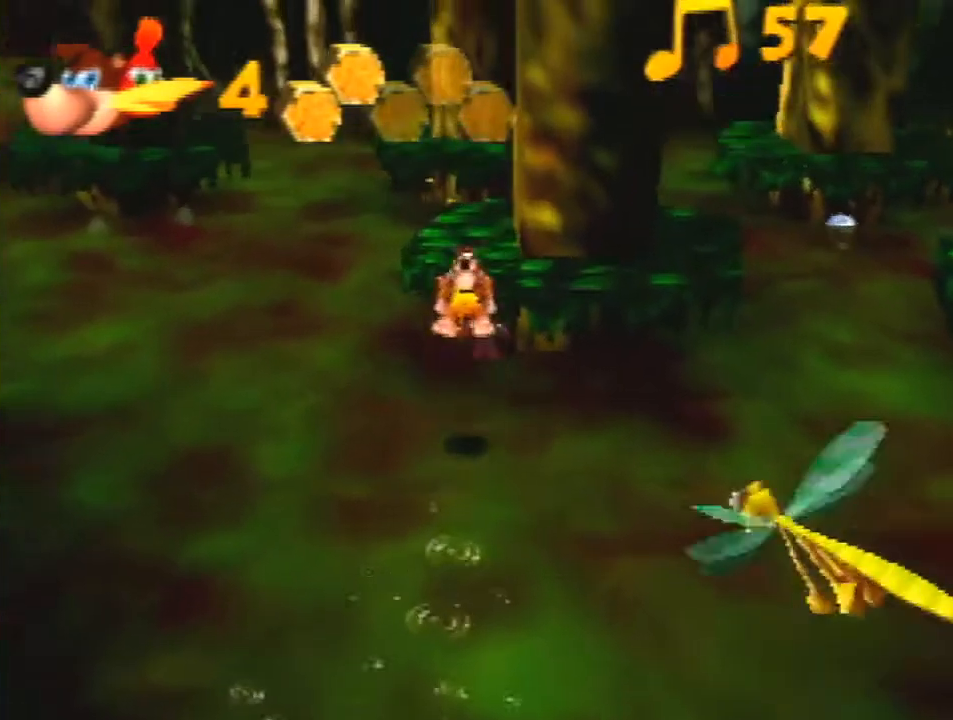
{"buttons": ["Z"], "left_stick": "up", "events": [[367, "A", "up"]]}
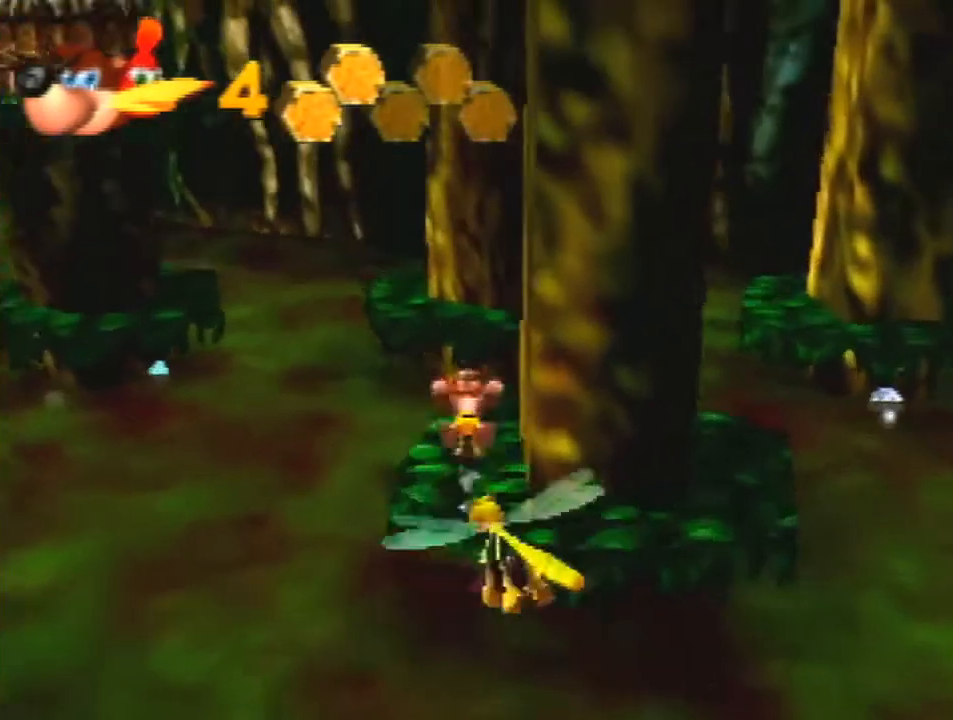
{"buttons": ["A", "Z"], "left_stick": "up-left", "events": [[67, "left_stick", "up-left"], [200, "A", "down"]]}
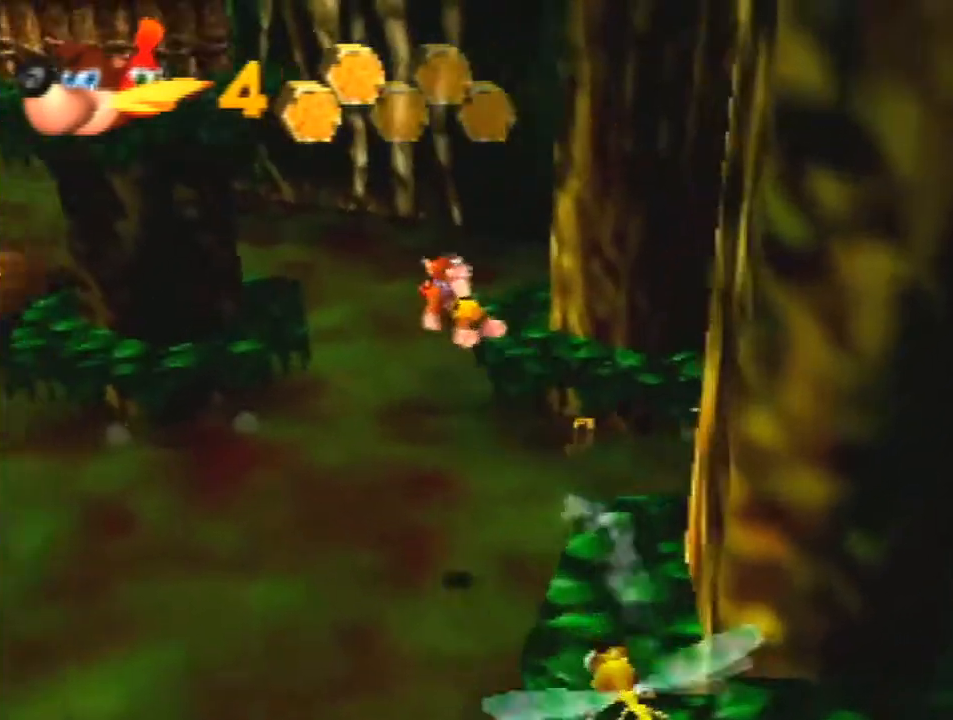
{"buttons": ["A", "Z"], "left_stick": "up-left", "events": []}
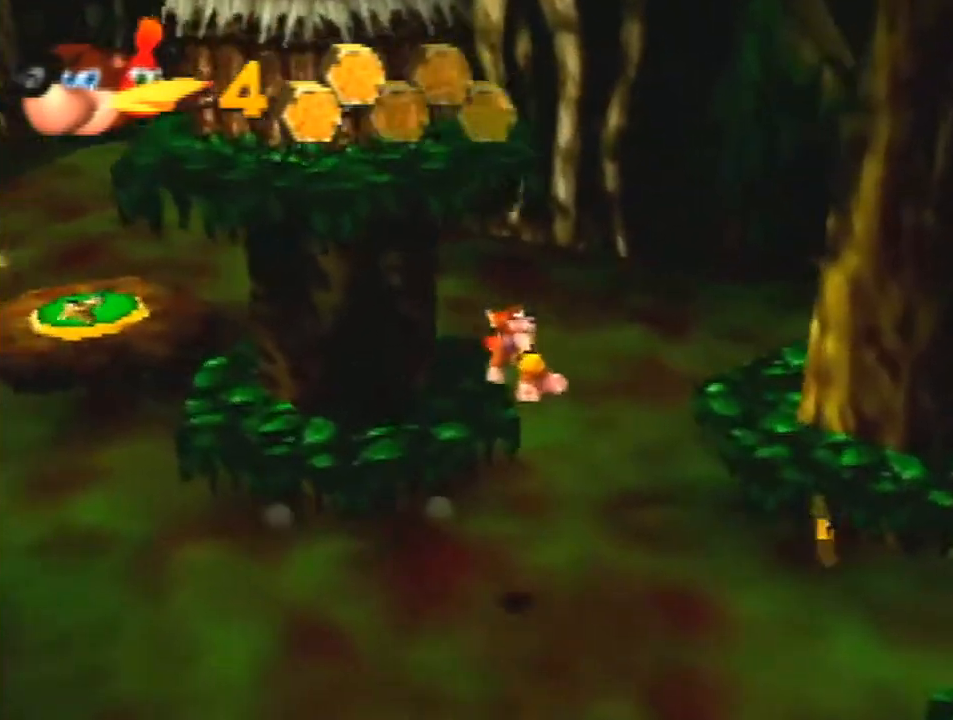
{"buttons": ["Z"], "left_stick": "up-left", "events": [[200, "A", "up"], [200, "left_stick", "left"], [500, "left_stick", "up-left"]]}
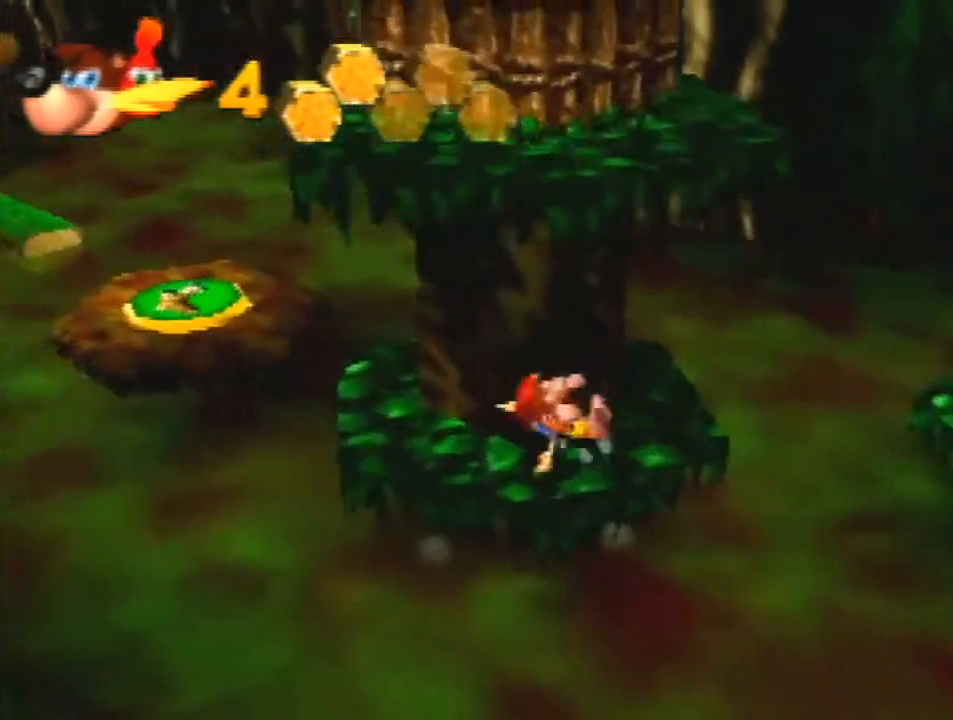
{"buttons": ["A", "Z"], "left_stick": "up-left", "events": [[200, "A", "down"]]}
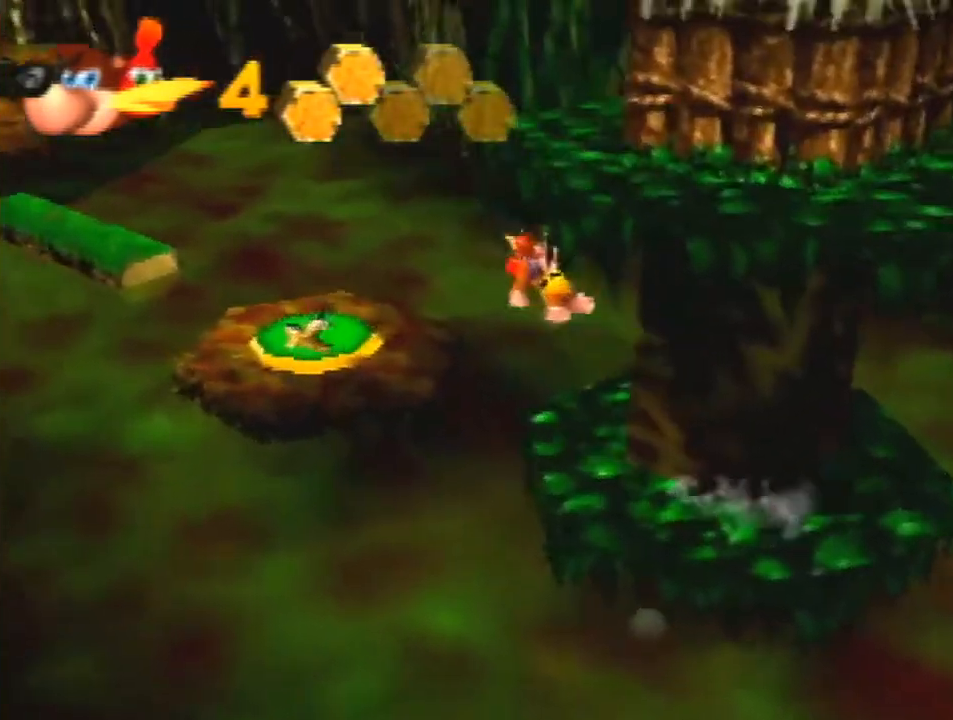
{"buttons": ["Z"], "left_stick": "up-left", "events": [[233, "A", "up"]]}
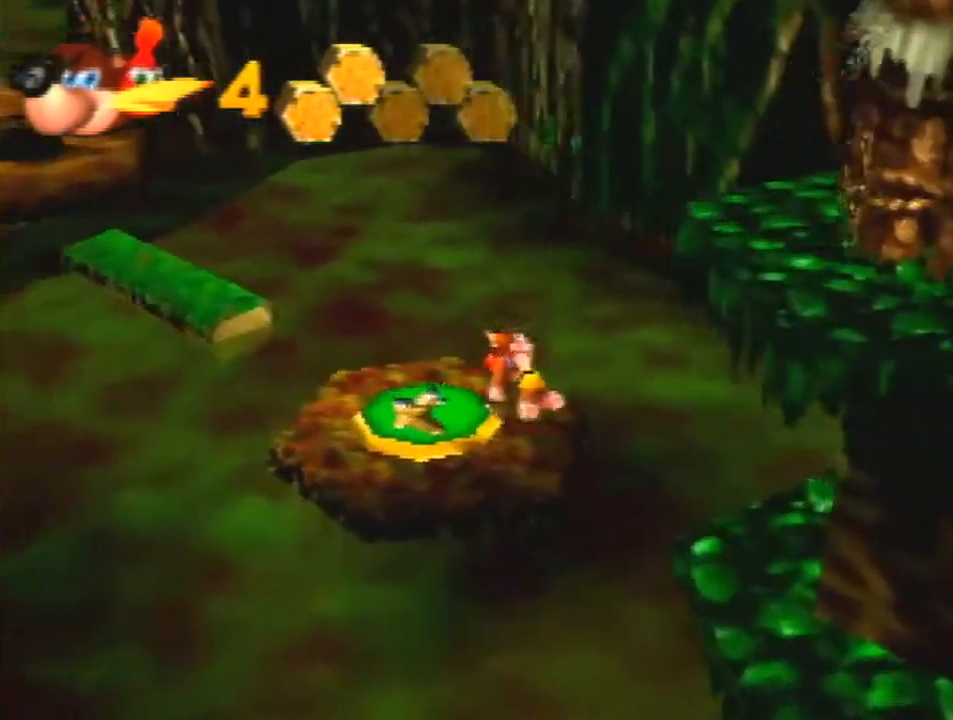
{"buttons": ["A", "Z"], "left_stick": "up-left", "events": [[500, "A", "down"]]}
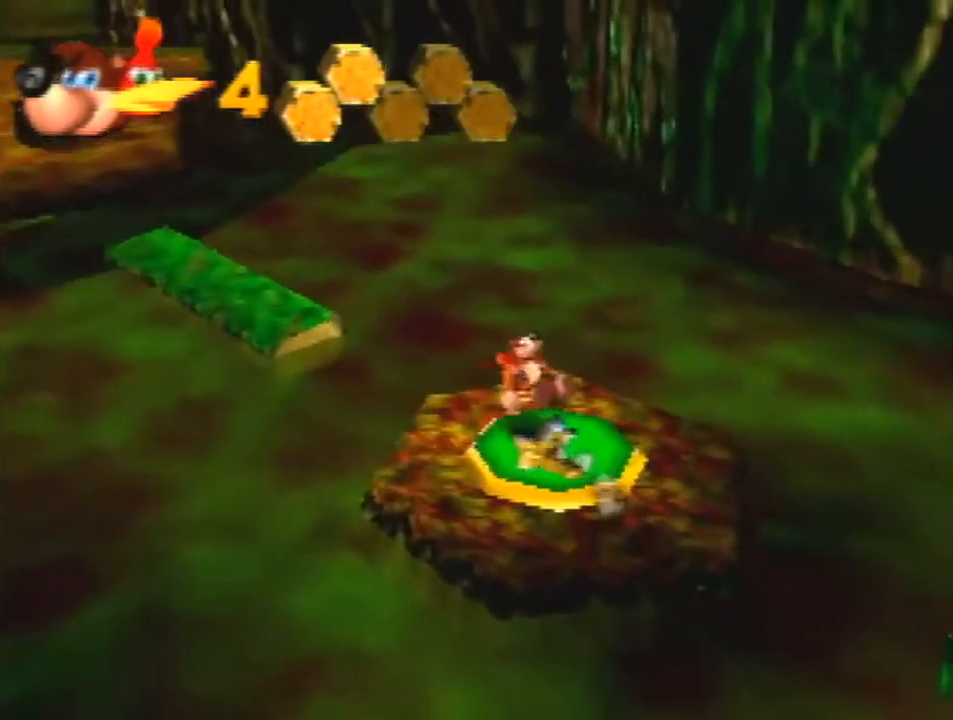
{"buttons": ["A", "Z"], "left_stick": "up-left", "events": []}
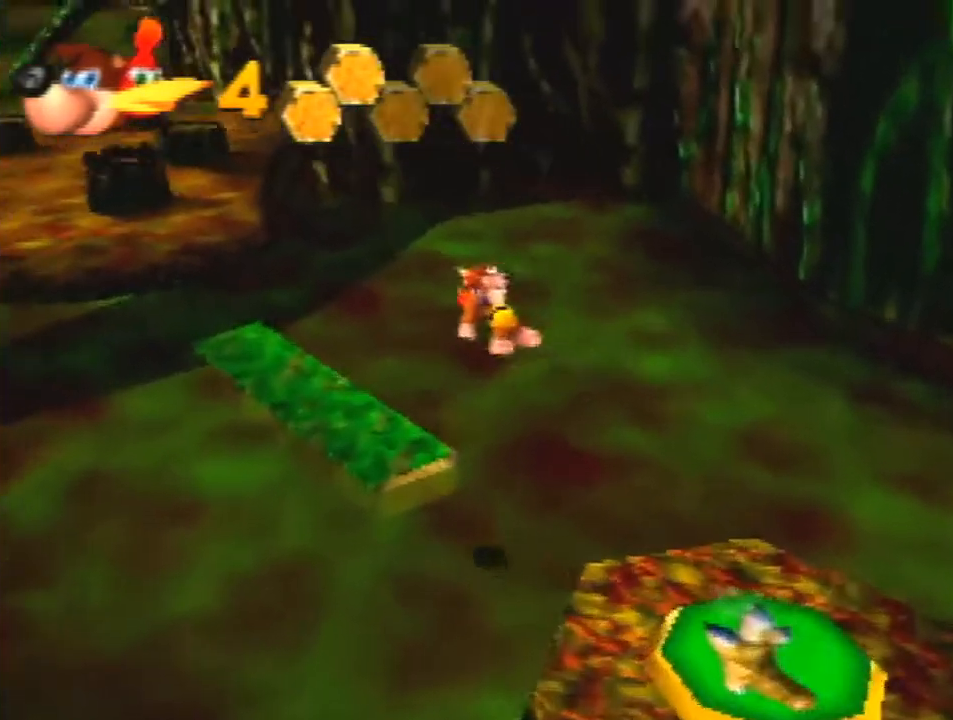
{"buttons": ["Z"], "left_stick": "up-left", "events": [[467, "A", "up"]]}